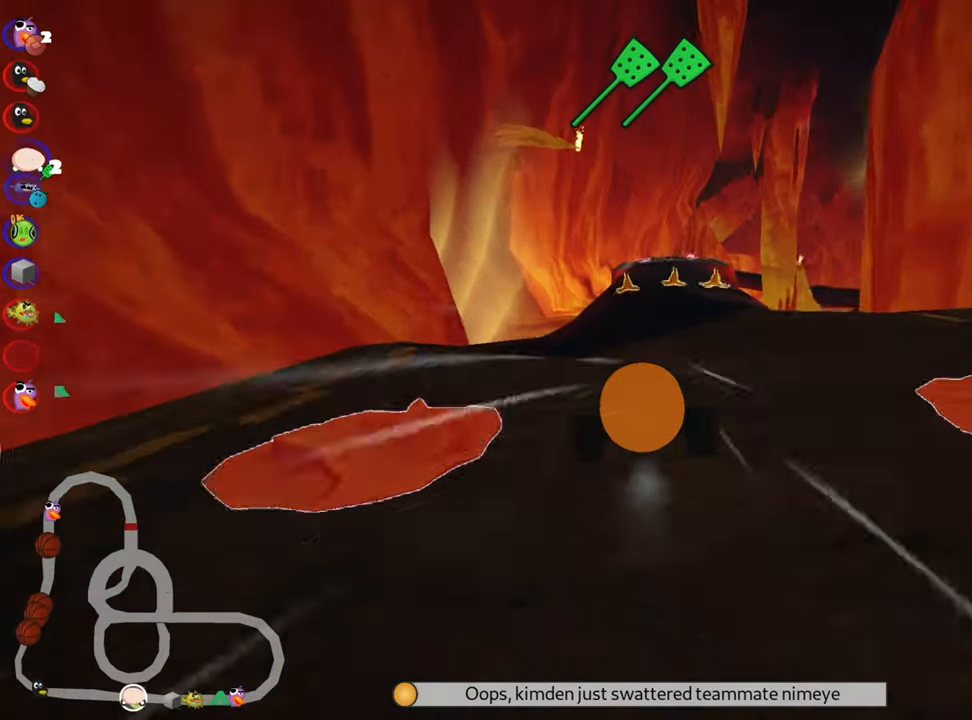
Gameplay with keyboard; each line is a JSON object with the keys held at the frame after it. "events" lists presses ("down") and releases ("up") of "down", "fire", "flag", "left", "look", "nitro", "right", "skid" and "up" between this image and that frame as [ms after this image, input, new state], when the widget could be followed in between. No other keys are recorded. Mouse input is not recorded. Key names are as the overlay labels them; some are game actions (e.g. jump) rather than physical keys.
{"keys": ["up"], "events": [[33, "right", "down"], [117, "right", "up"], [433, "right", "down"], [483, "right", "up"]]}
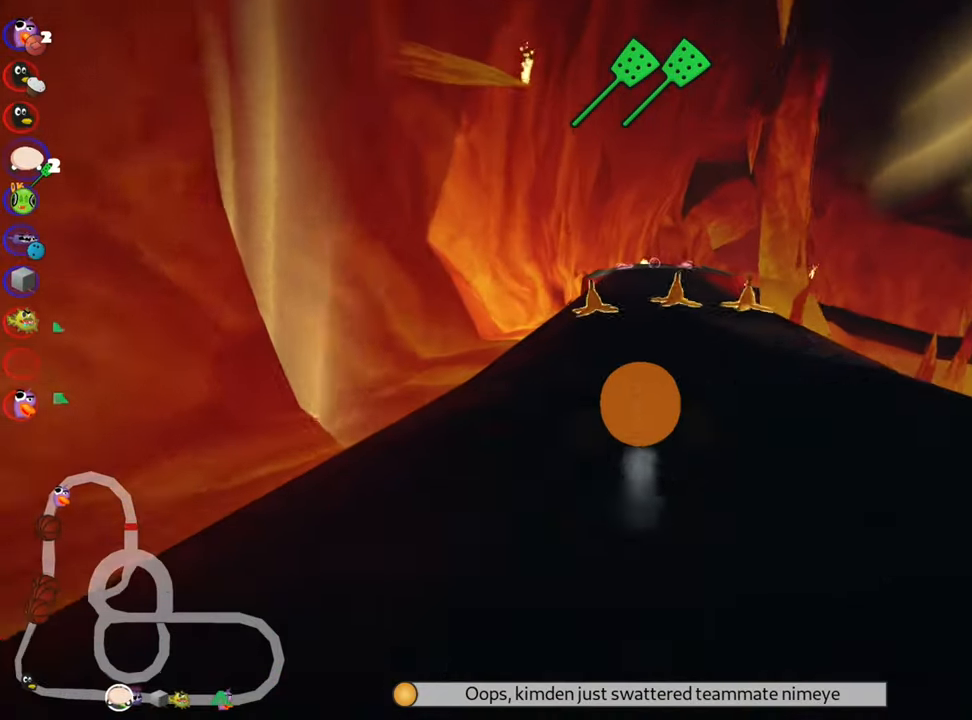
{"keys": ["up"], "events": [[250, "left", "down"], [367, "left", "up"]]}
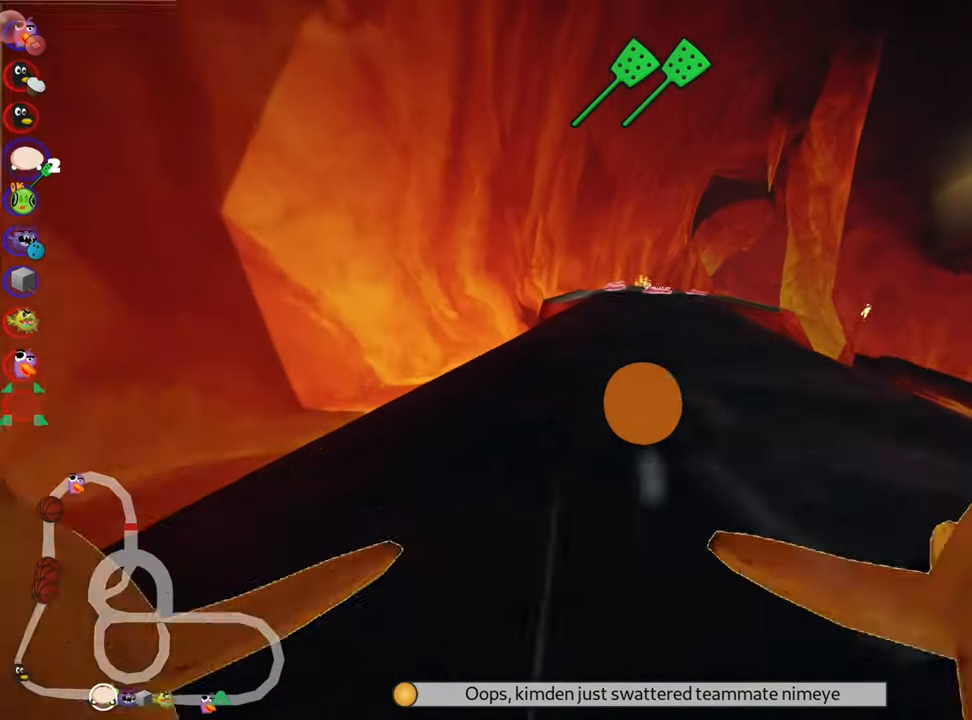
{"keys": ["left", "up"], "events": [[167, "right", "down"], [300, "right", "up"], [450, "left", "down"]]}
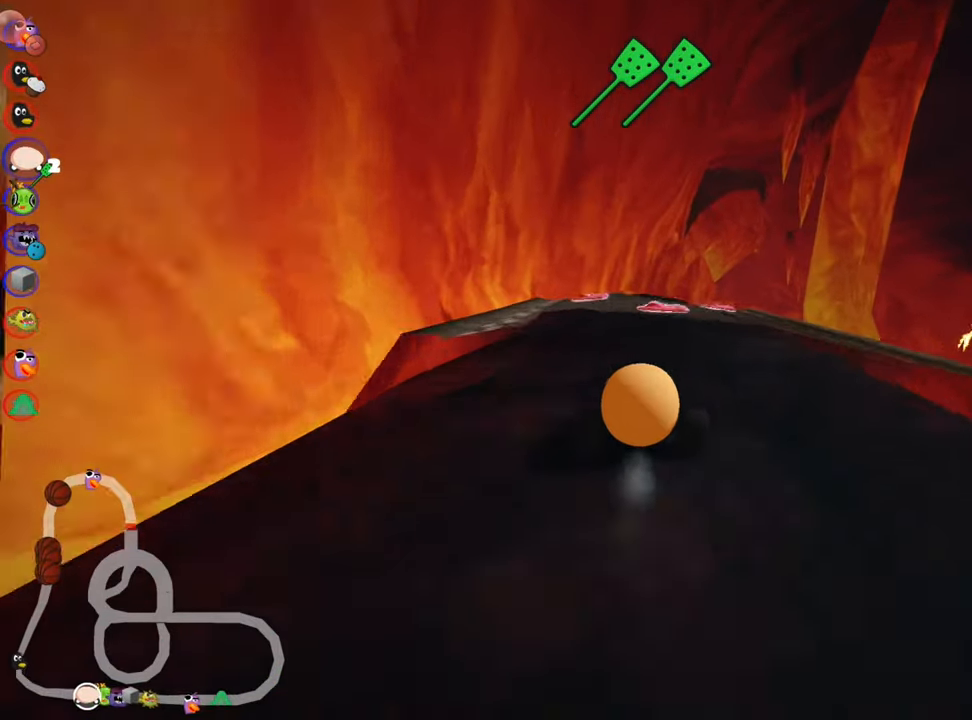
{"keys": ["up"], "events": [[167, "left", "up"], [267, "skid", "down"], [283, "right", "down"], [434, "right", "up"], [450, "skid", "up"]]}
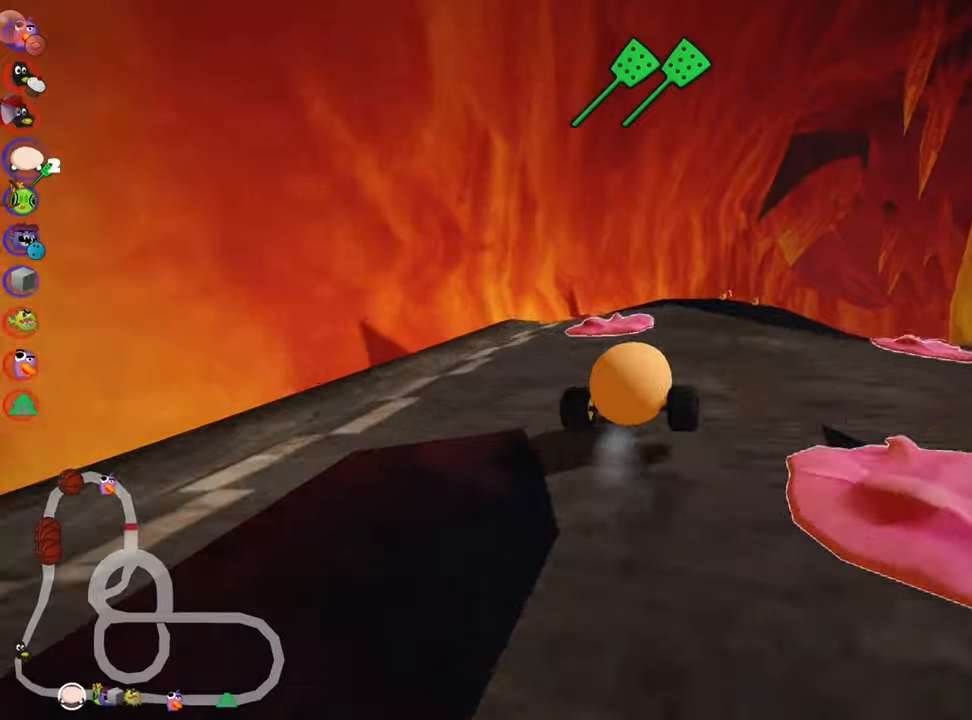
{"keys": ["up"], "events": [[184, "left", "down"], [334, "nitro", "down"], [367, "left", "up"], [450, "nitro", "up"]]}
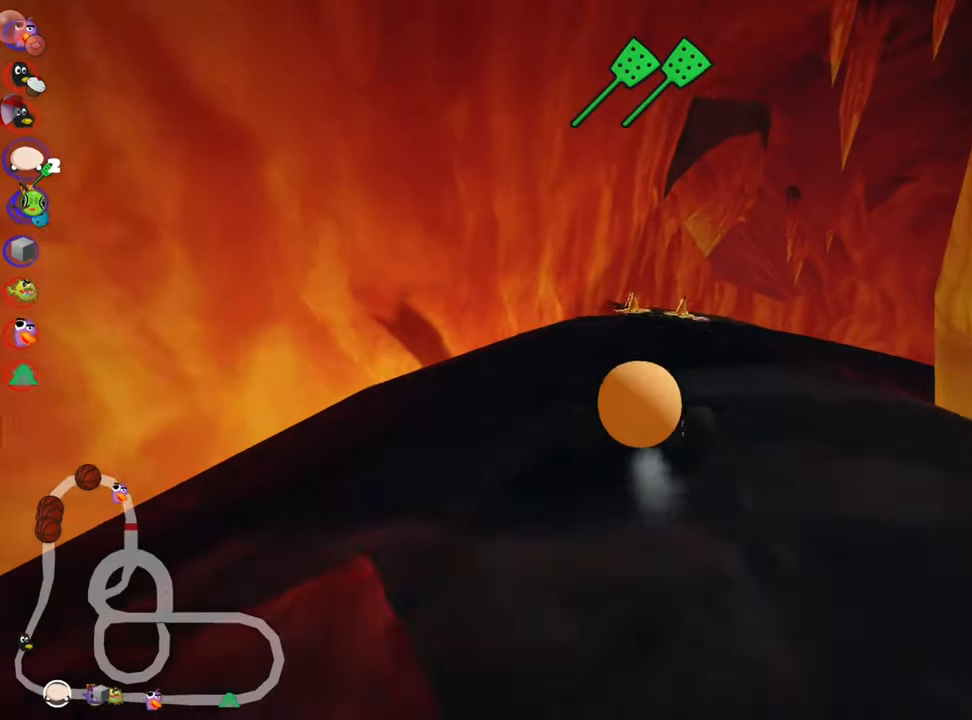
{"keys": ["left", "skid", "up"], "events": [[184, "skid", "down"], [200, "right", "down"], [450, "right", "up"], [467, "left", "down"]]}
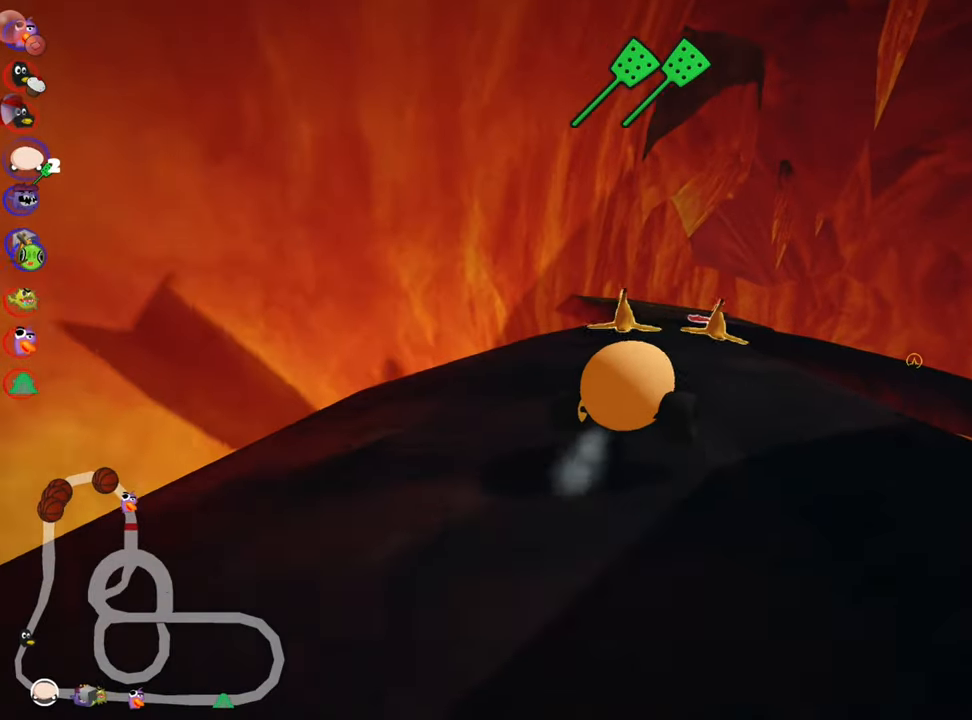
{"keys": ["skid", "up"], "events": [[434, "left", "up"]]}
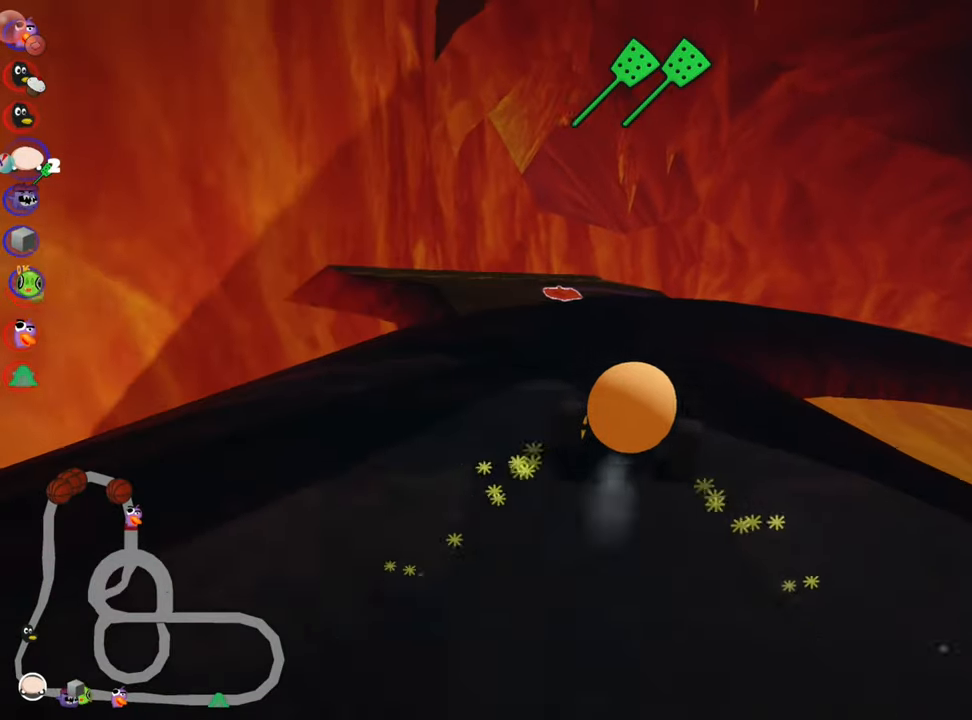
{"keys": ["right", "skid", "up"], "events": [[467, "right", "down"]]}
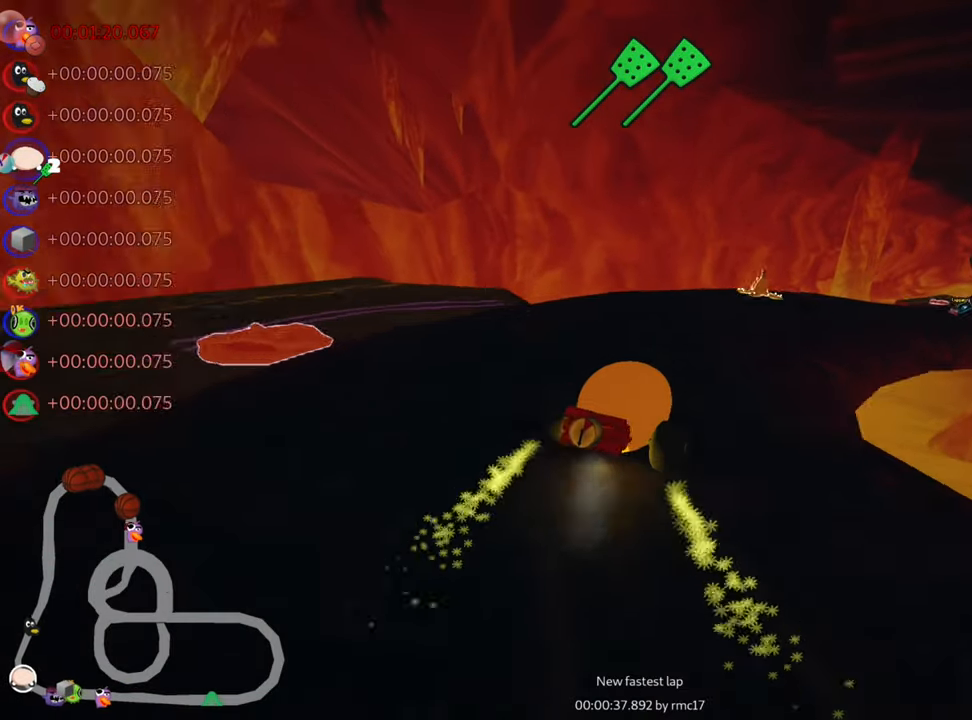
{"keys": ["up"], "events": [[117, "fire", "down"], [117, "skid", "up"], [167, "right", "up"], [200, "fire", "up"]]}
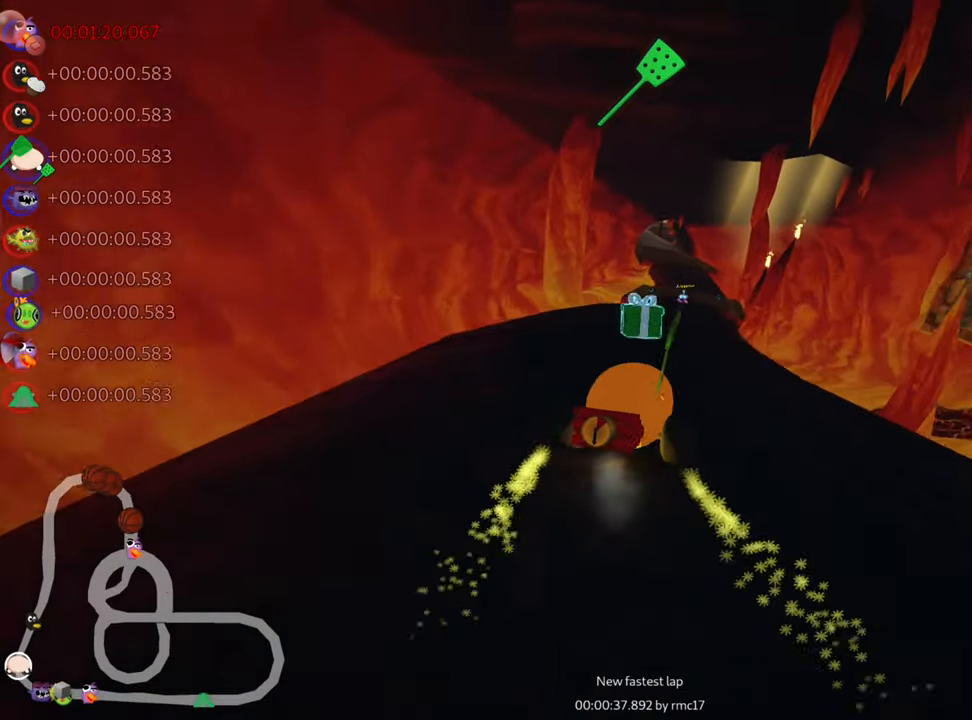
{"keys": ["left", "up"], "events": [[134, "fire", "down"], [200, "fire", "up"], [467, "left", "down"]]}
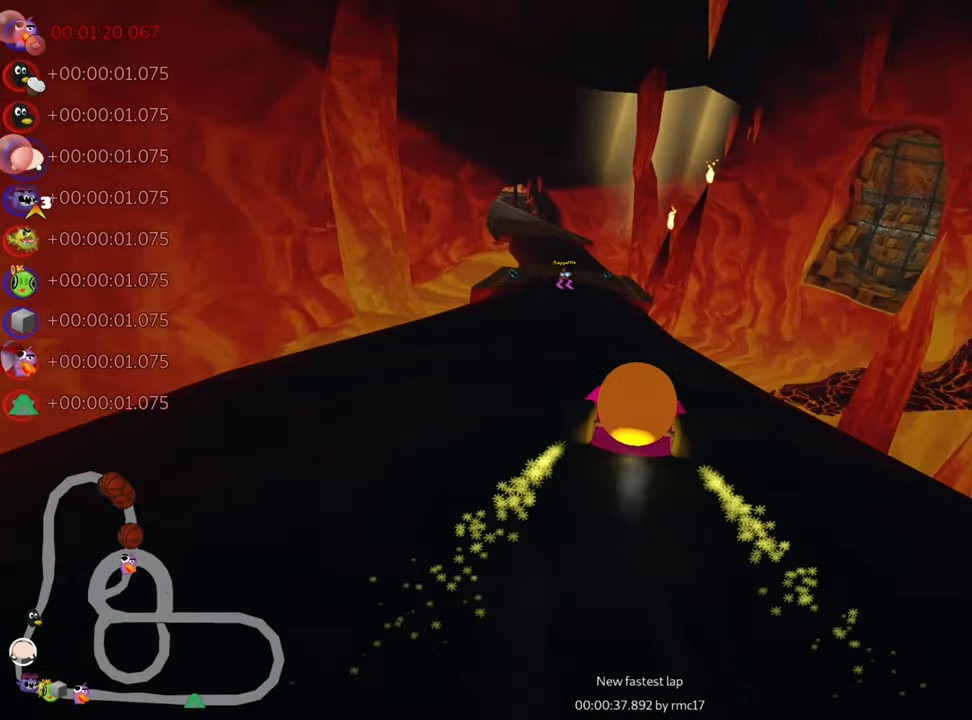
{"keys": ["up"], "events": [[234, "left", "up"]]}
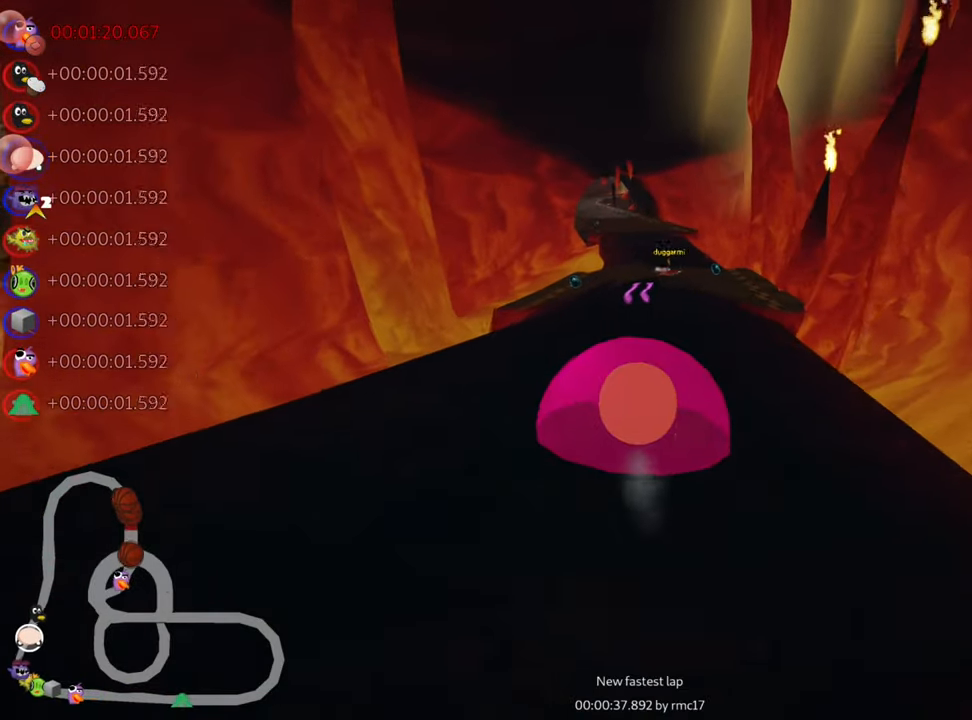
{"keys": ["left", "skid", "up"], "events": [[84, "right", "down"], [417, "right", "up"], [467, "left", "down"], [467, "skid", "down"]]}
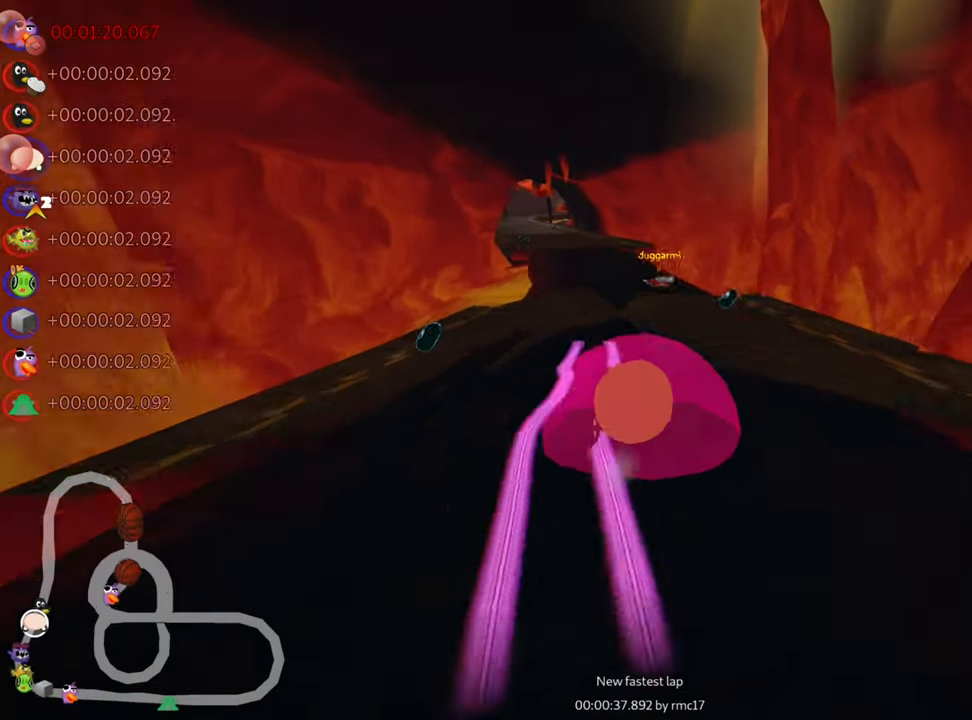
{"keys": ["left", "skid", "up"], "events": [[50, "nitro", "down"], [134, "left", "up"], [234, "nitro", "up"], [300, "left", "down"]]}
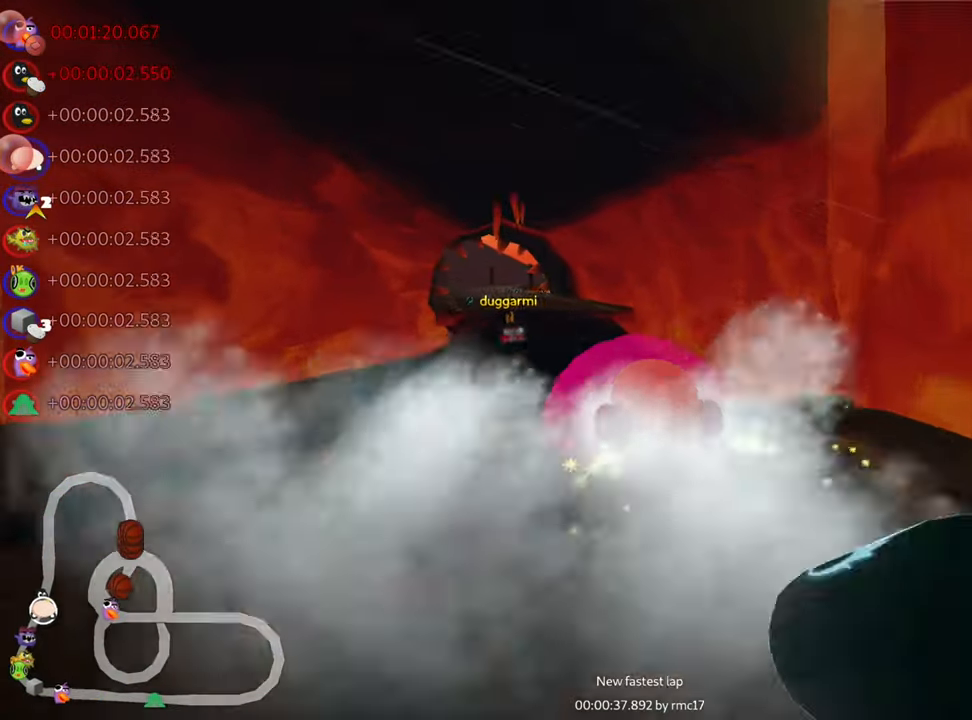
{"keys": ["left", "skid", "up"], "events": [[134, "left", "up"], [334, "right", "down"], [417, "right", "up"], [467, "left", "down"]]}
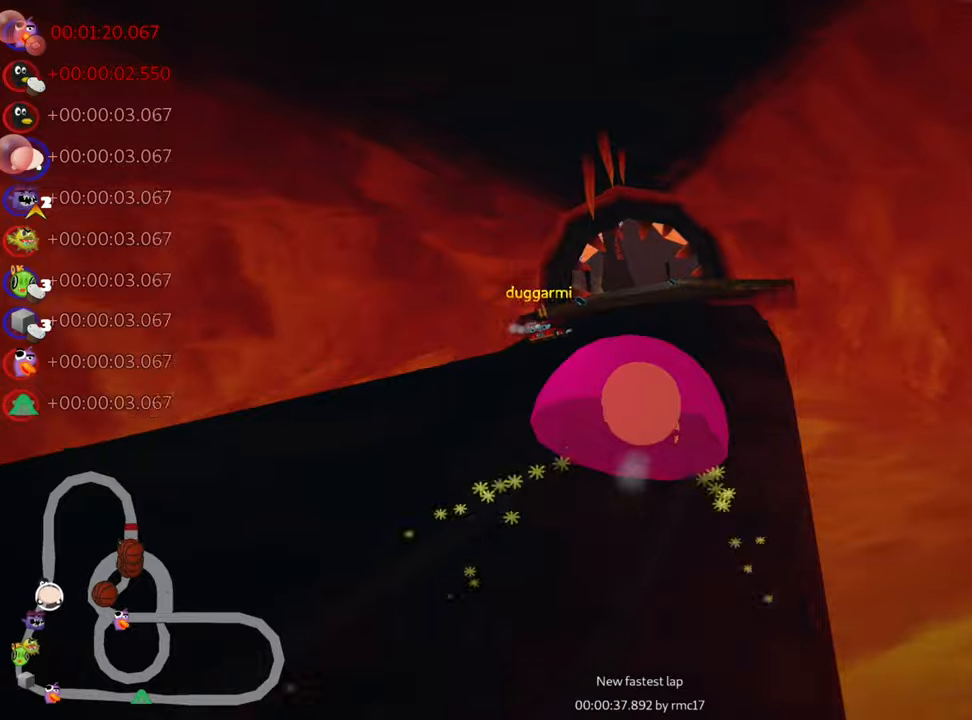
{"keys": ["right", "skid", "up"], "events": [[116, "skid", "up"], [183, "left", "up"], [266, "right", "down"], [483, "skid", "down"]]}
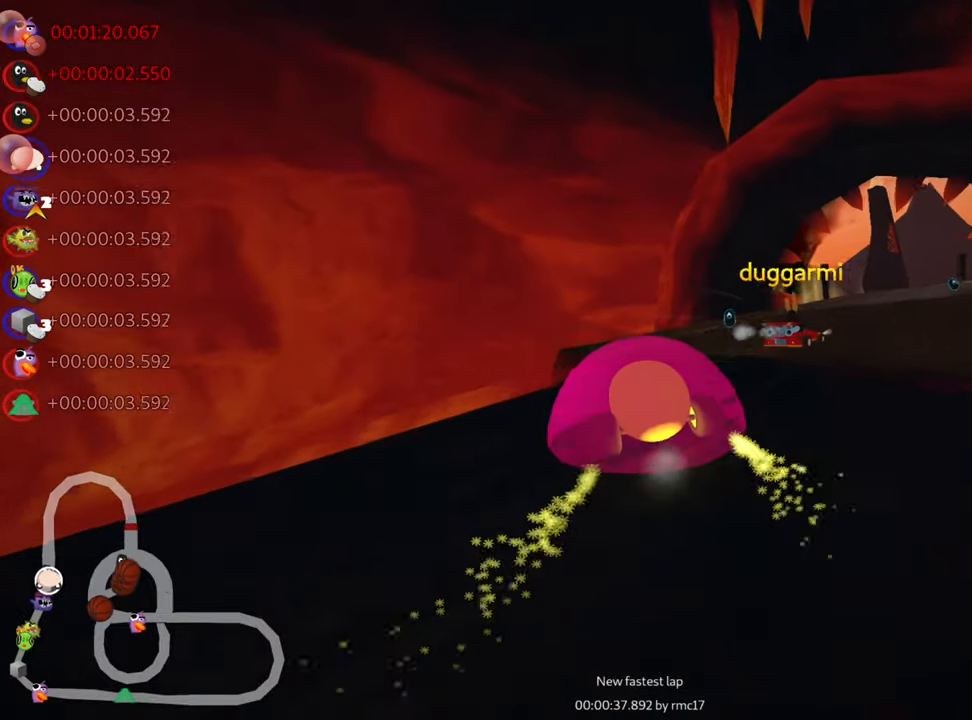
{"keys": ["right", "up"], "events": [[433, "skid", "up"]]}
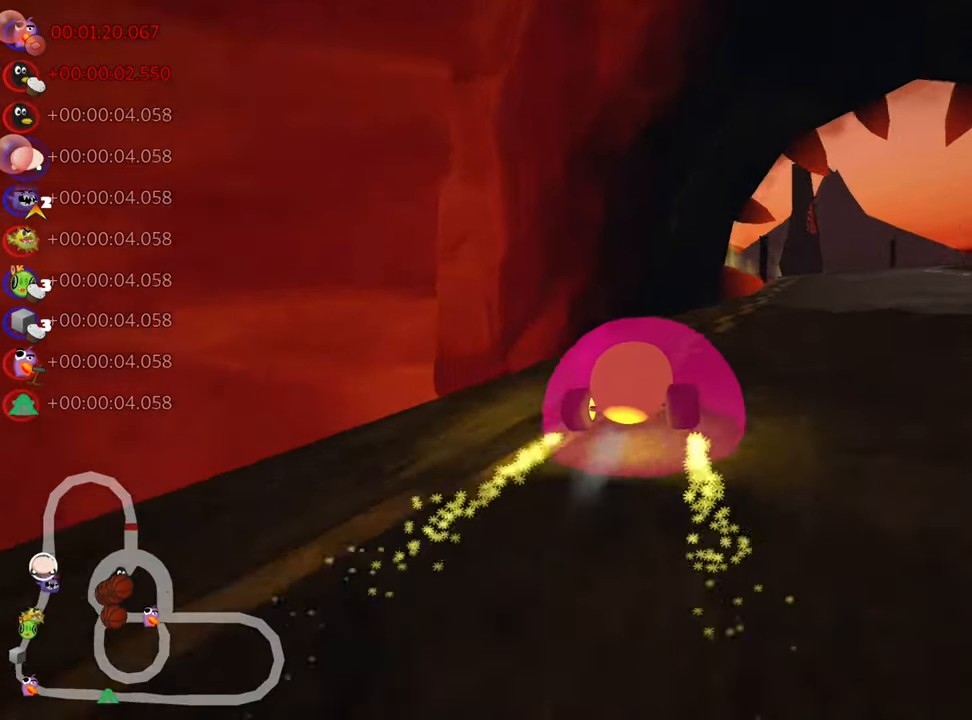
{"keys": ["left", "nitro", "up"], "events": [[200, "right", "up"], [266, "left", "down"], [350, "nitro", "down"]]}
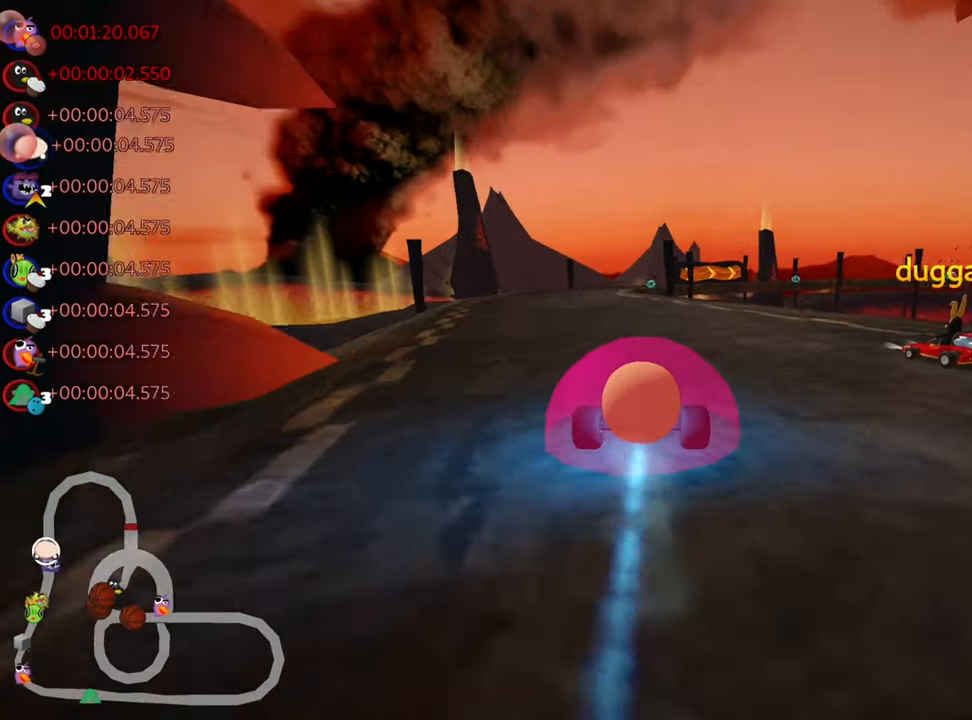
{"keys": ["left", "skid", "up"], "events": [[16, "nitro", "up"], [166, "left", "up"], [283, "right", "down"], [283, "skid", "down"], [450, "right", "up"], [466, "left", "down"]]}
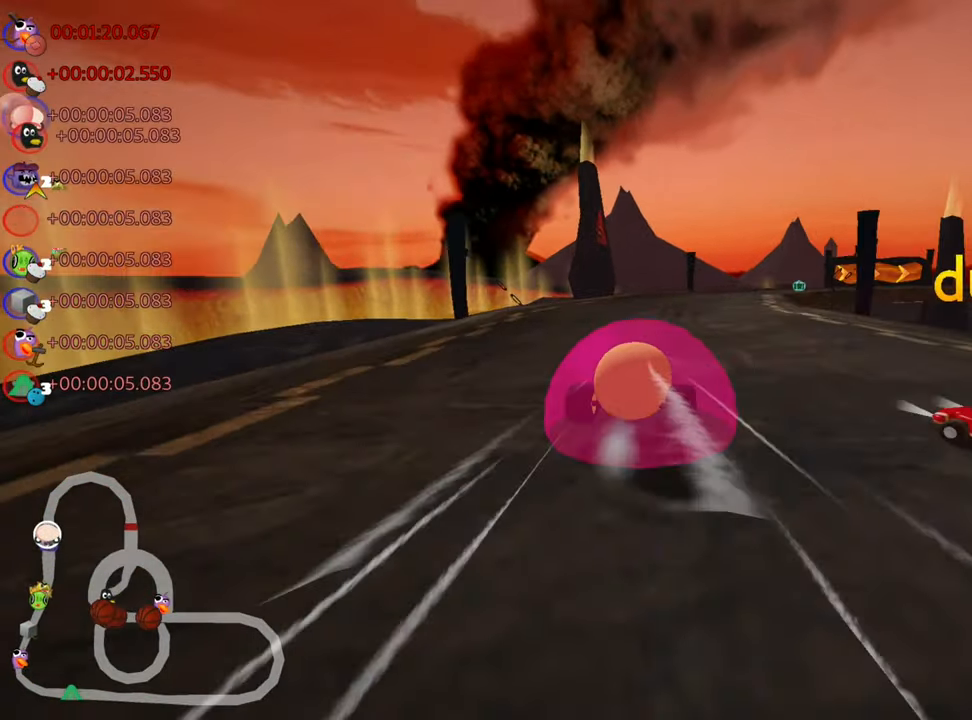
{"keys": ["left", "skid", "up"], "events": []}
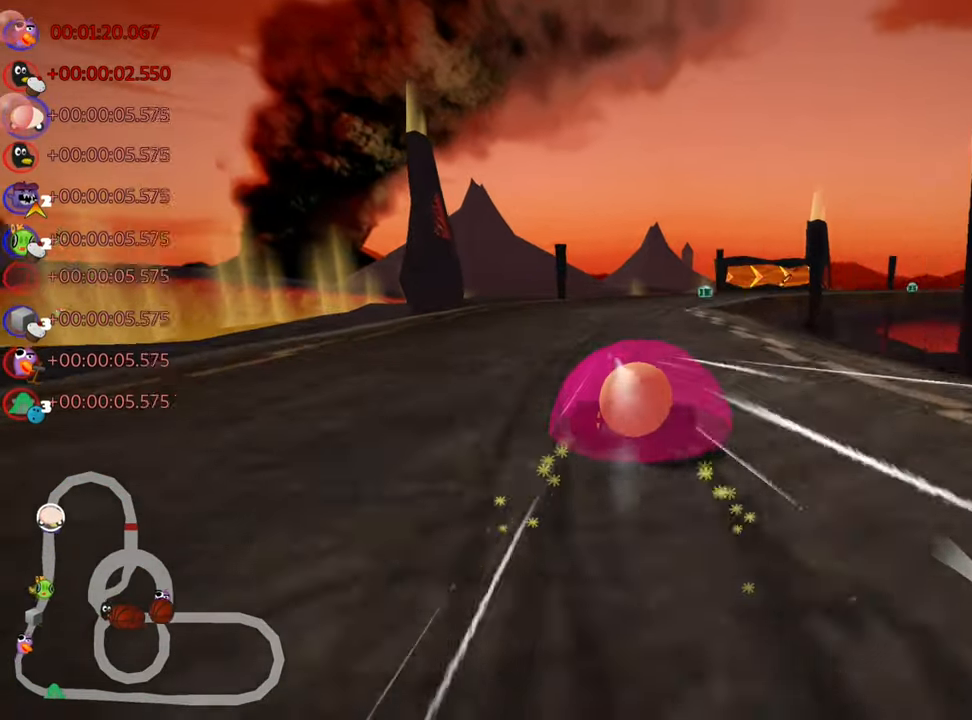
{"keys": ["left", "skid", "up"], "events": [[50, "left", "up"], [216, "left", "down"]]}
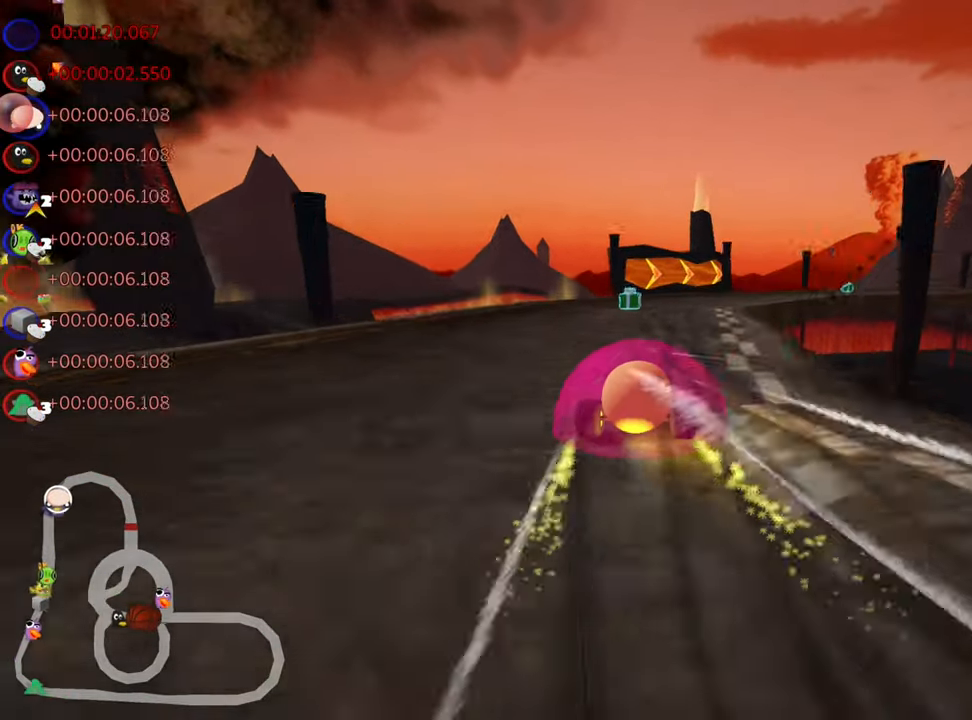
{"keys": ["right", "up"], "events": [[233, "left", "up"], [233, "right", "down"], [316, "nitro", "down"], [400, "skid", "up"], [466, "nitro", "up"]]}
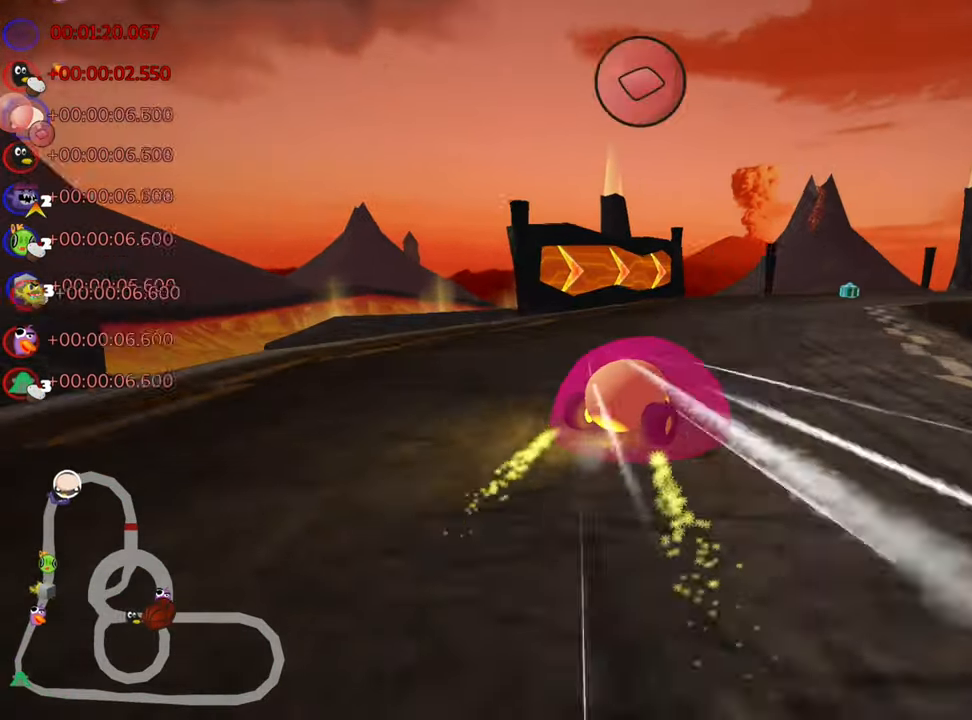
{"keys": ["up"], "events": [[200, "right", "up"]]}
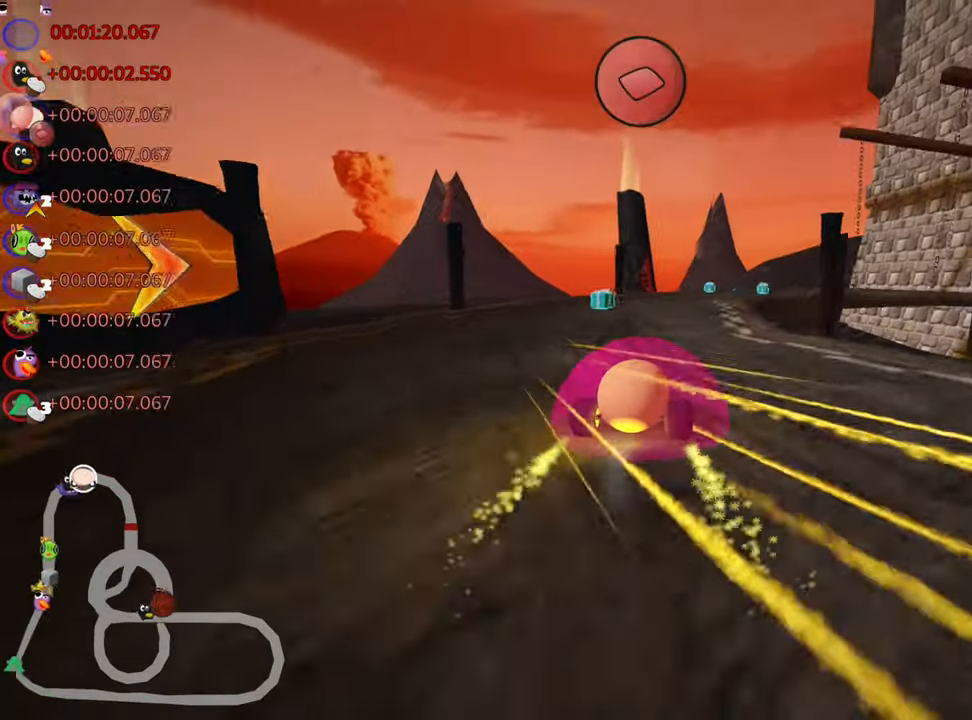
{"keys": ["up"], "events": []}
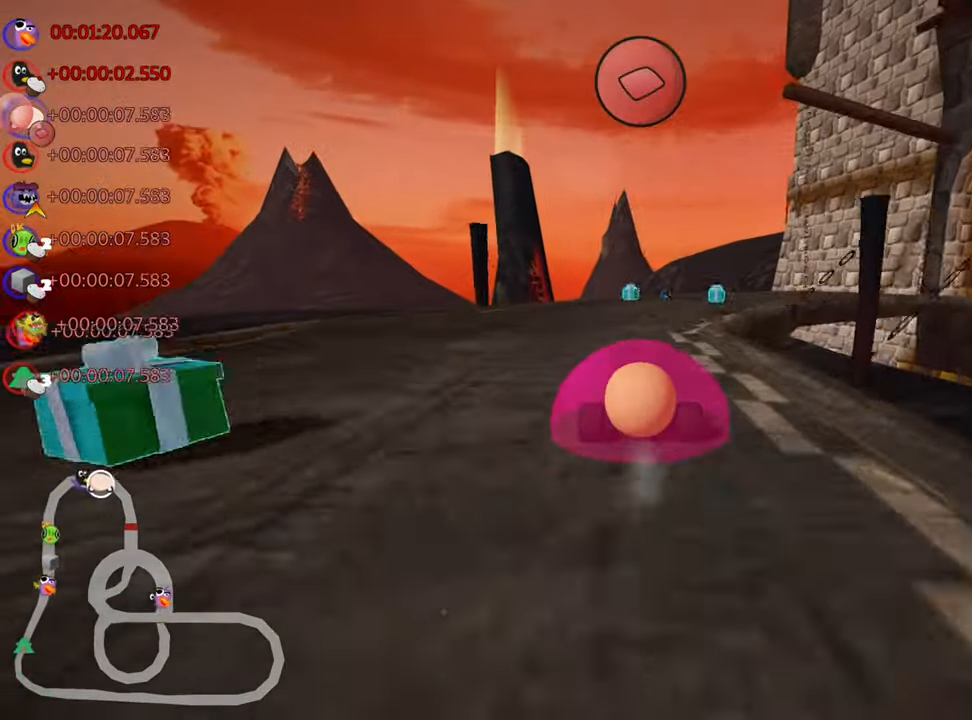
{"keys": ["right", "skid", "up"], "events": [[33, "right", "down"], [33, "skid", "down"], [66, "fire", "down"], [250, "fire", "up"], [266, "right", "up"], [283, "left", "down"], [466, "right", "down"], [483, "left", "up"]]}
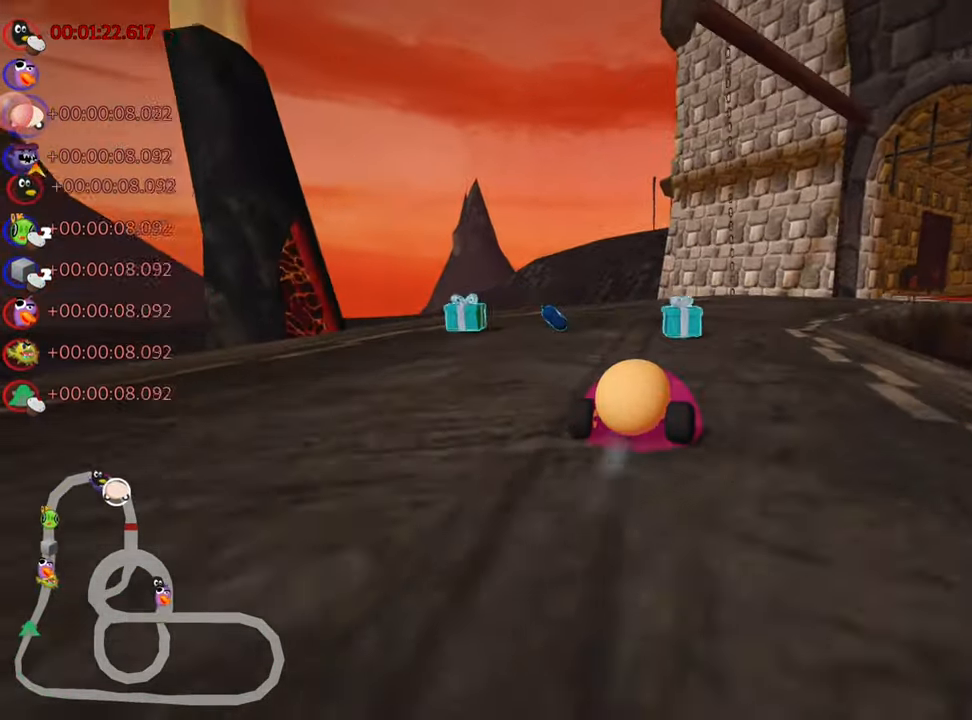
{"keys": ["right", "skid", "up"], "events": []}
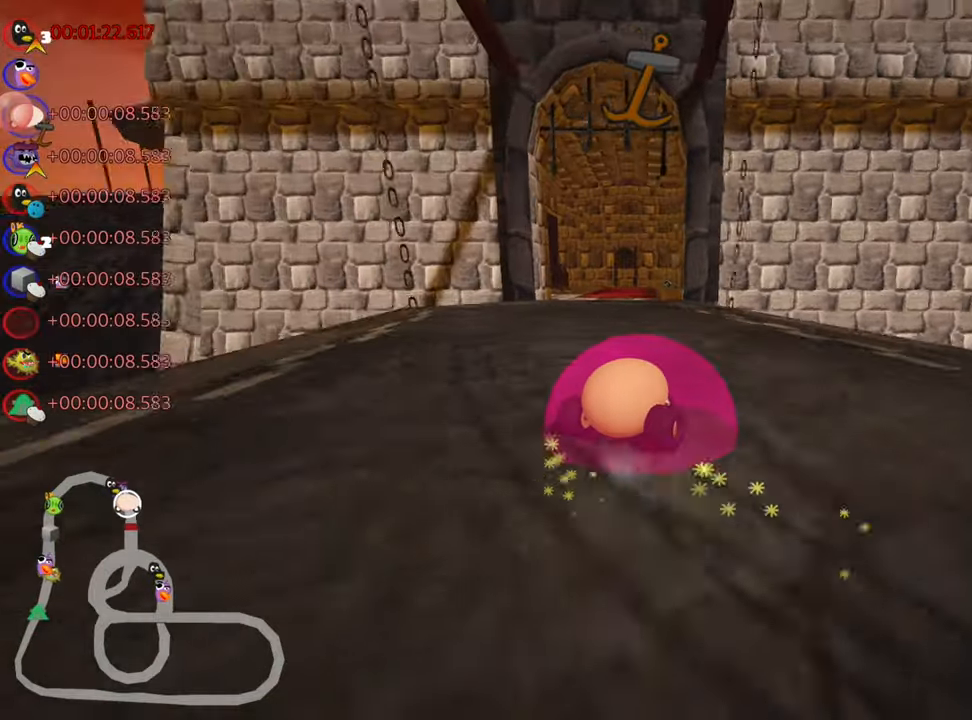
{"keys": ["left", "skid", "up"], "events": [[133, "right", "up"], [167, "left", "down"], [267, "nitro", "down"], [450, "nitro", "up"]]}
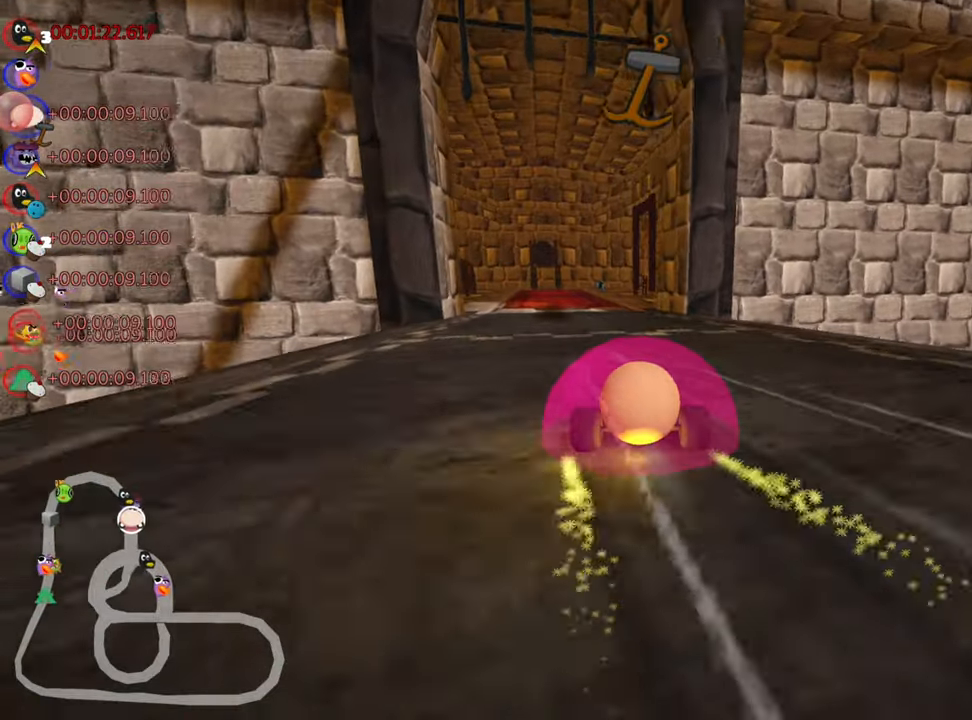
{"keys": ["left", "skid", "up"], "events": [[100, "left", "up"], [250, "left", "down"]]}
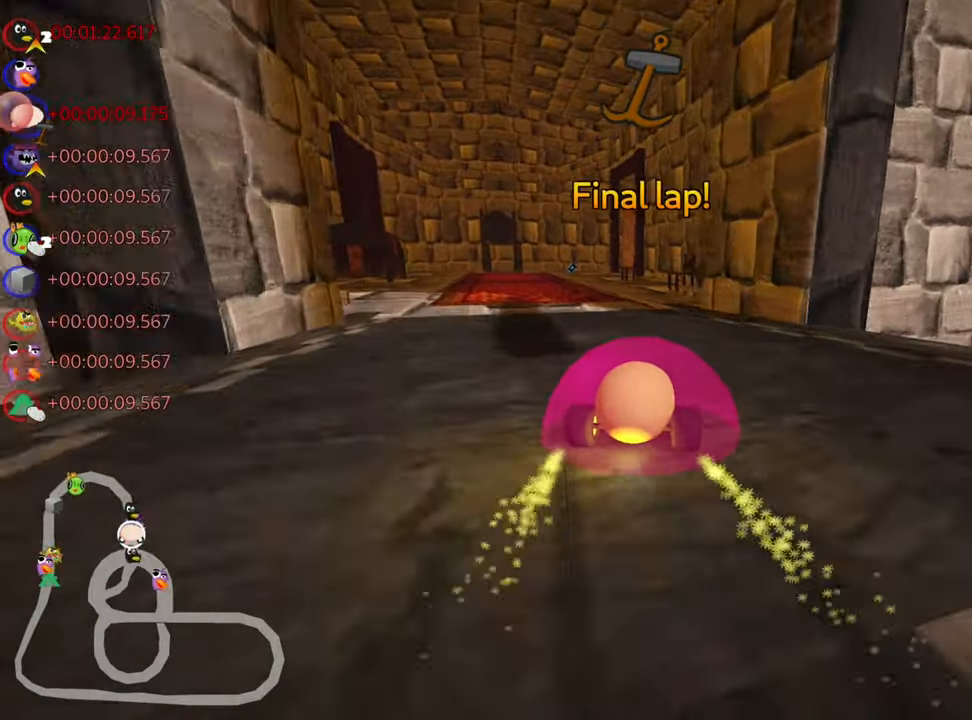
{"keys": ["up"], "events": [[133, "skid", "up"], [167, "nitro", "down"], [283, "left", "up"], [350, "nitro", "up"]]}
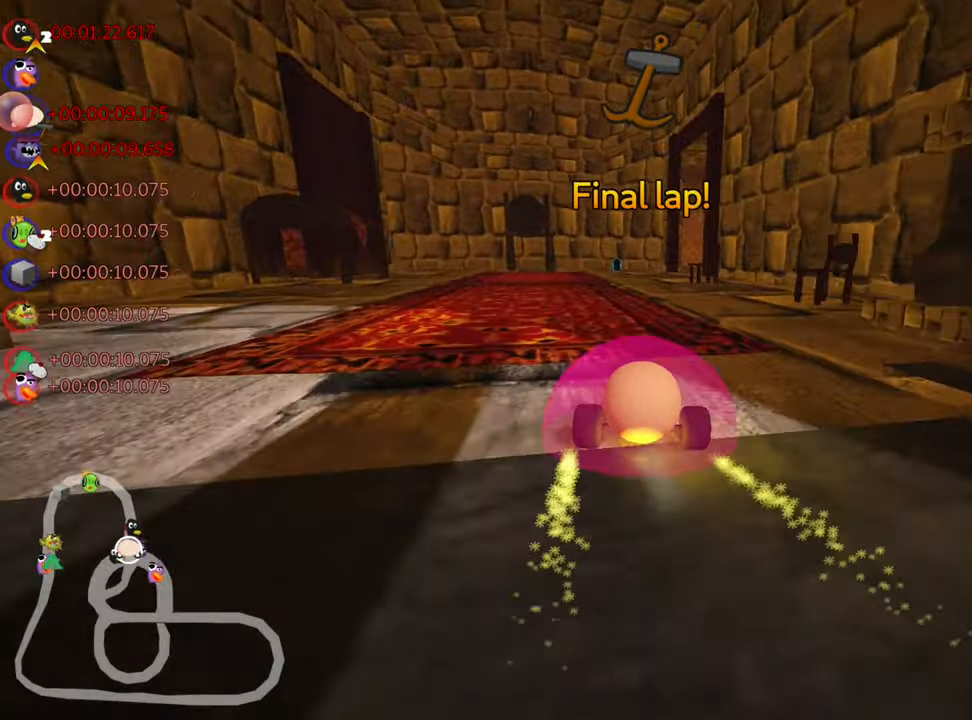
{"keys": ["up"], "events": [[117, "right", "down"], [300, "right", "up"]]}
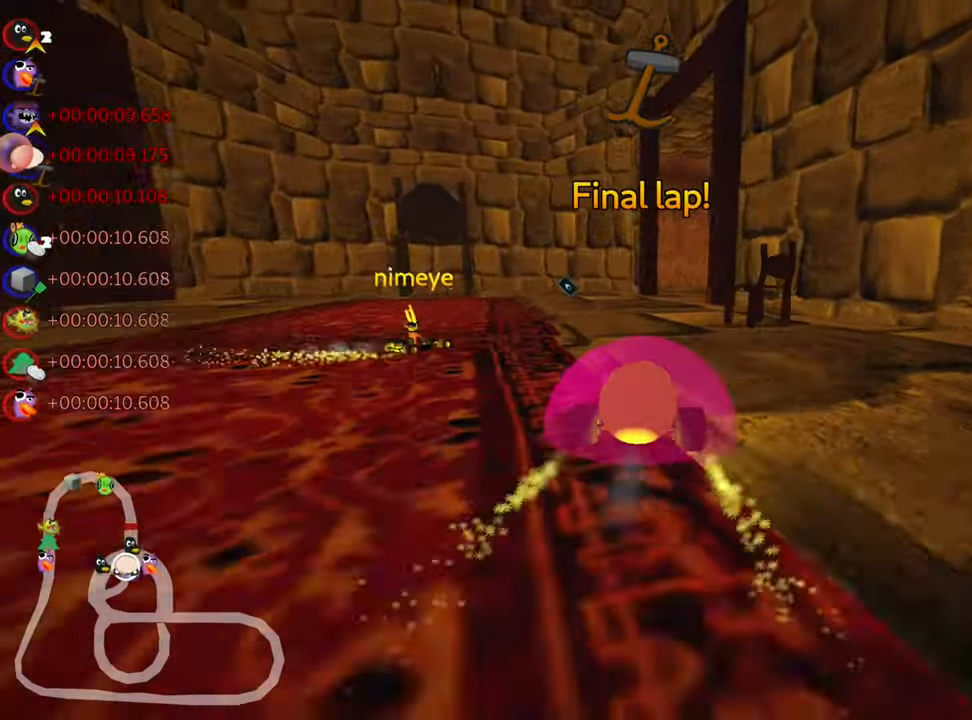
{"keys": ["right", "up"], "events": [[183, "right", "down"], [300, "right", "up"], [483, "right", "down"]]}
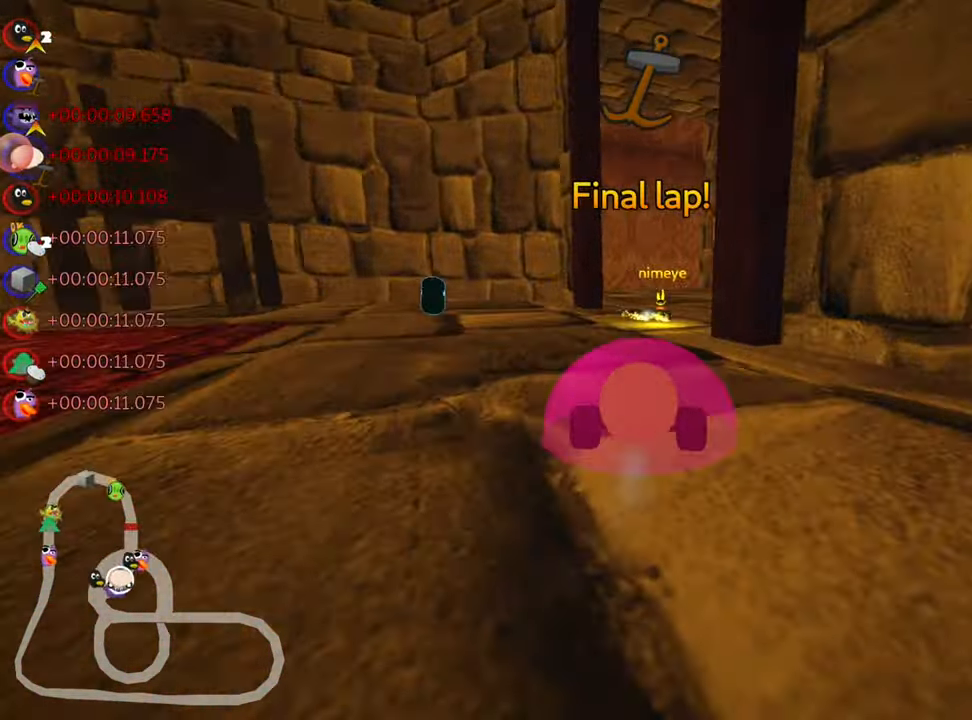
{"keys": ["left", "skid"], "events": [[150, "right", "up"], [183, "left", "down"], [183, "skid", "down"], [250, "up", "up"]]}